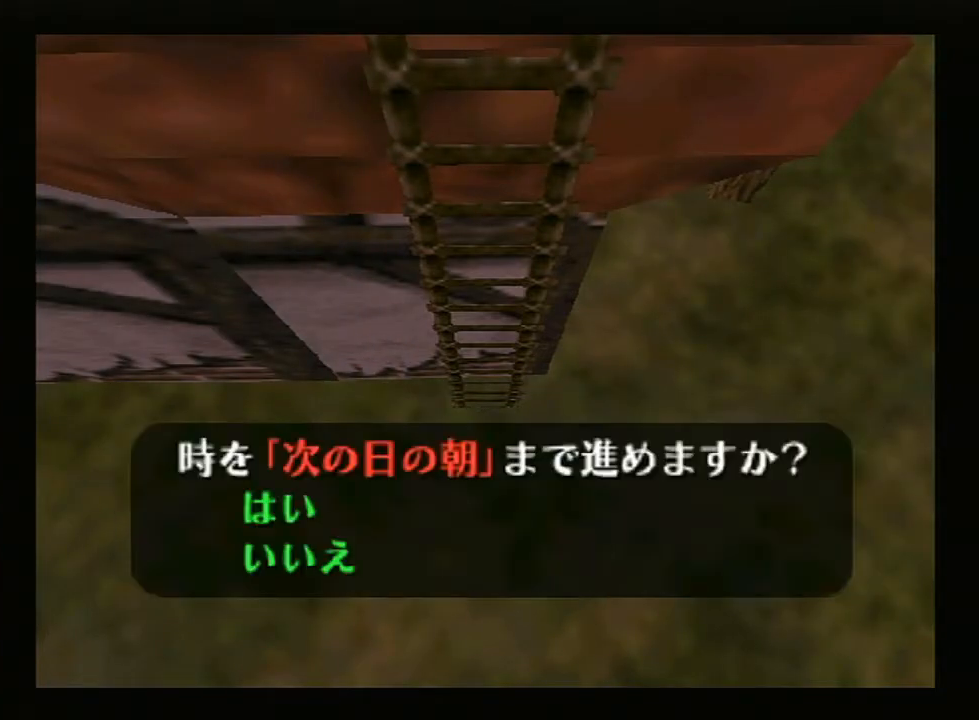
Gameplay with a controller (Nintendo layout); each line is a JSON object with the inputs held at the frame after it. "events" lists button and stick changes between this image and that frame as [ms after this image, input, new state], when the widget could be followed in between. Not read: L3 R3.
{"buttons": [], "left_stick": "center", "right_stick": "center", "events": [[167, "A", "down"], [300, "A", "up"]]}
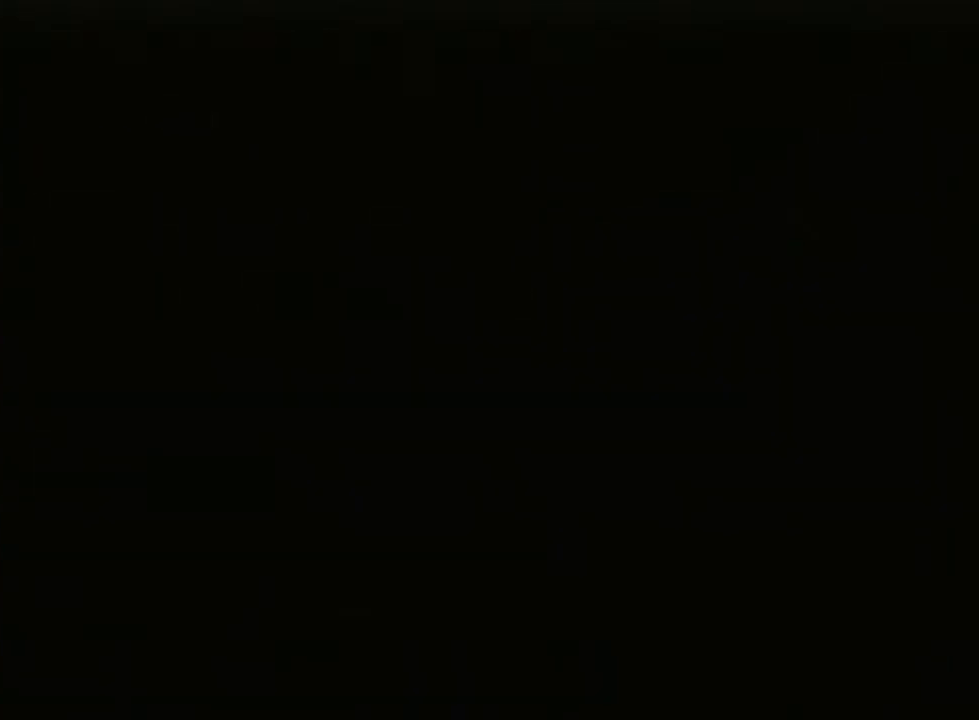
{"buttons": [], "left_stick": "center", "right_stick": "center", "events": []}
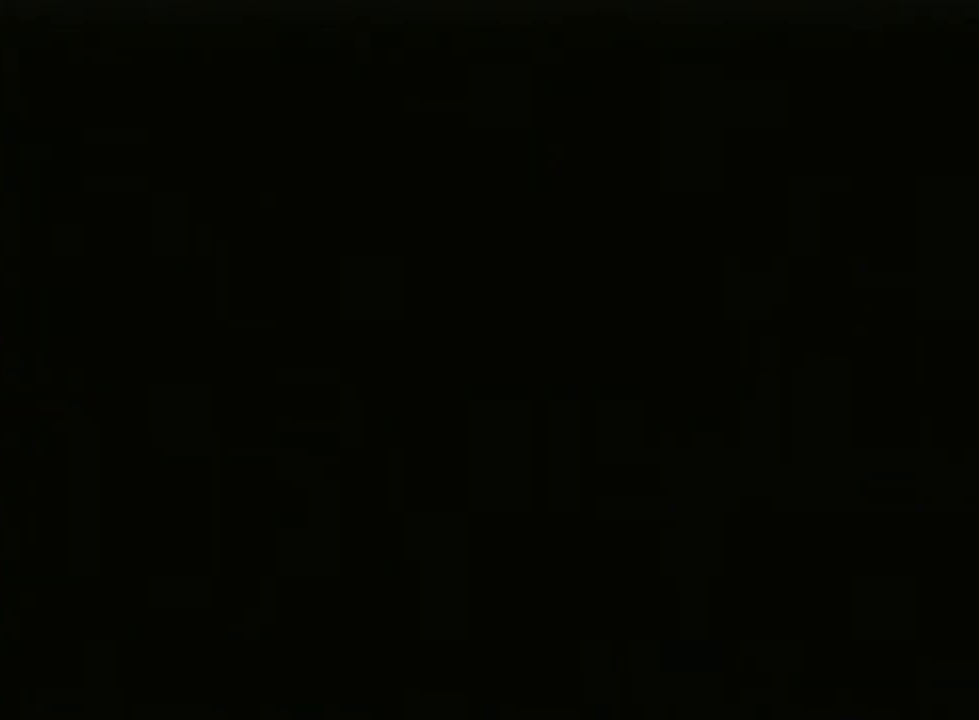
{"buttons": [], "left_stick": "down-left", "right_stick": "center", "events": [[350, "left_stick", "down-left"]]}
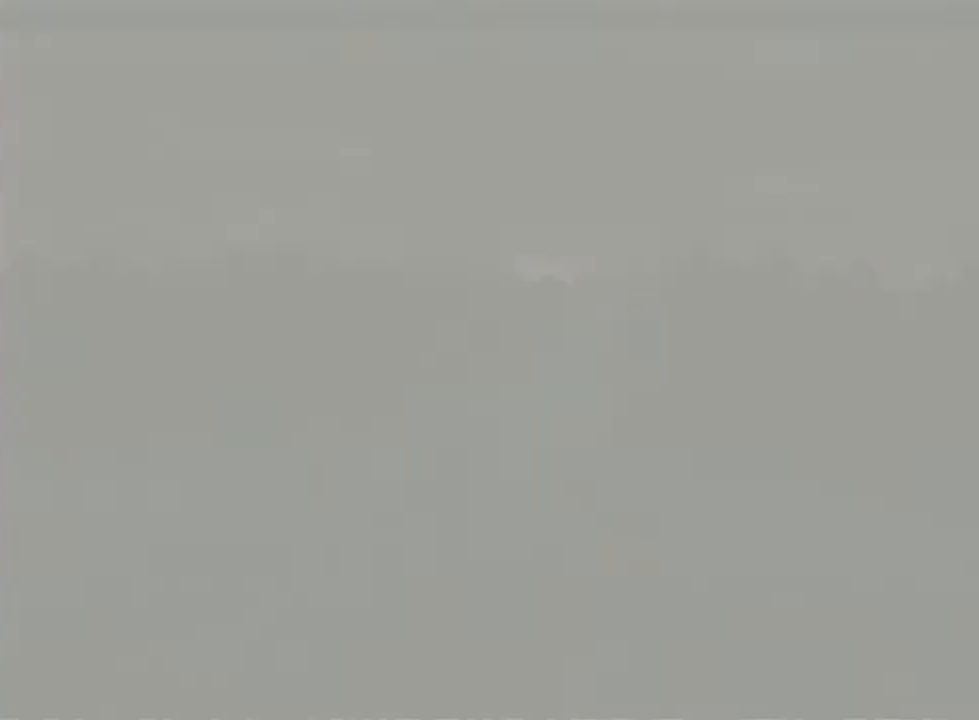
{"buttons": [], "left_stick": "down-left", "right_stick": "center", "events": []}
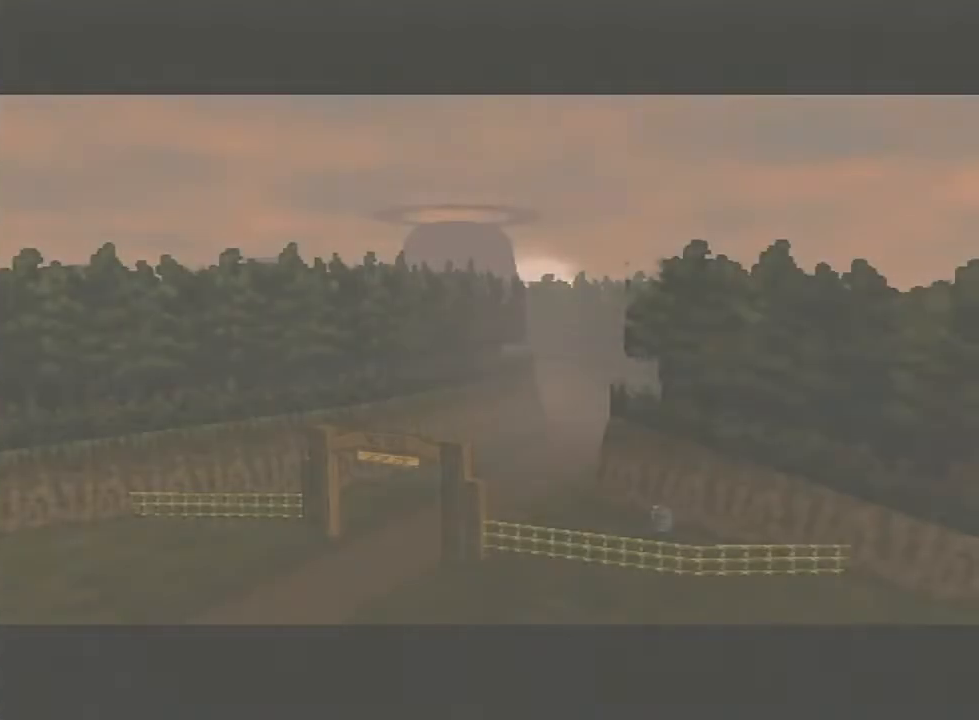
{"buttons": [], "left_stick": "down-left", "right_stick": "center", "events": []}
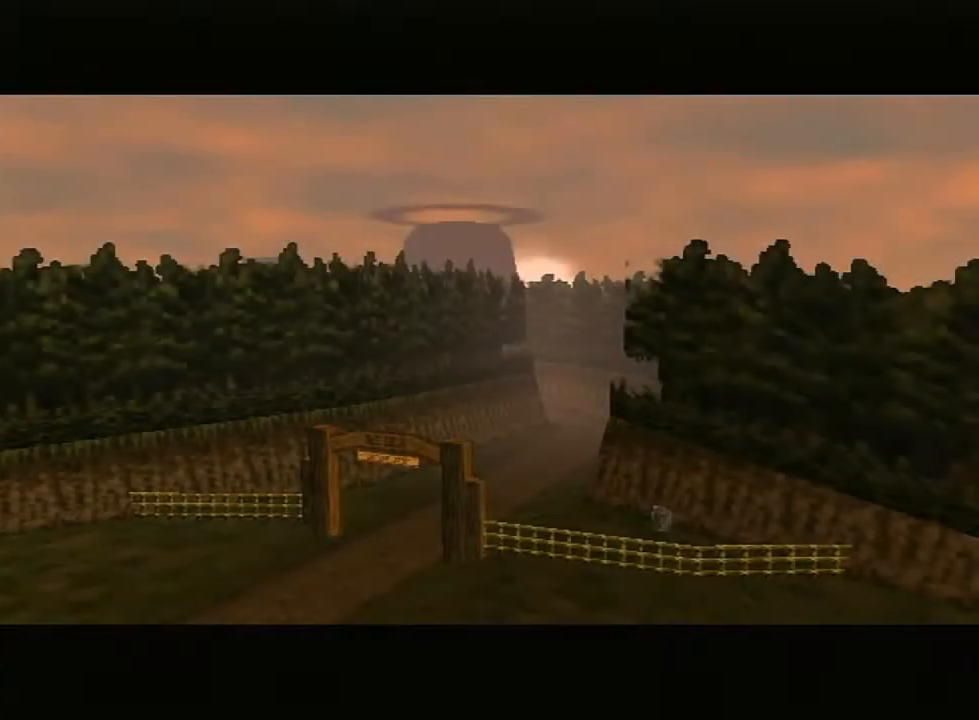
{"buttons": [], "left_stick": "down-left", "right_stick": "center", "events": []}
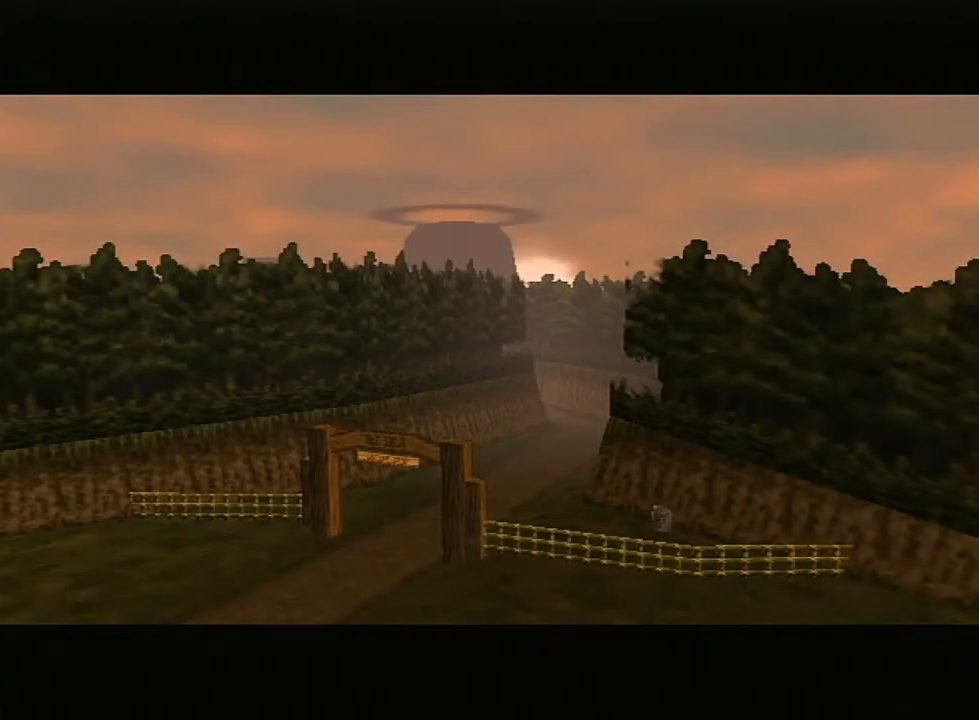
{"buttons": [], "left_stick": "down-left", "right_stick": "center", "events": []}
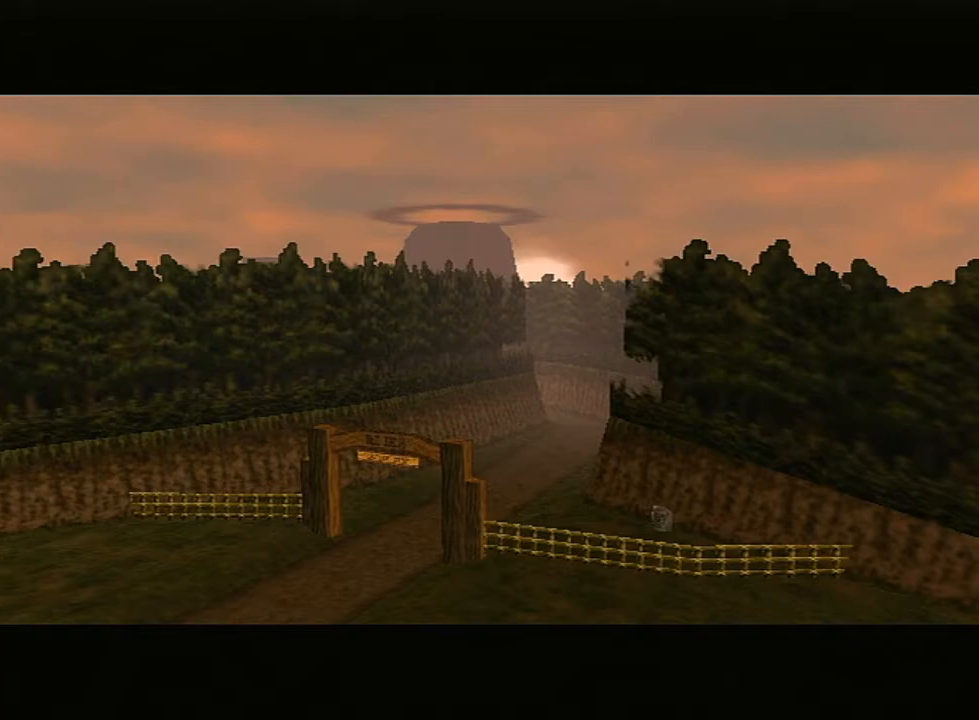
{"buttons": [], "left_stick": "down-left", "right_stick": "center", "events": []}
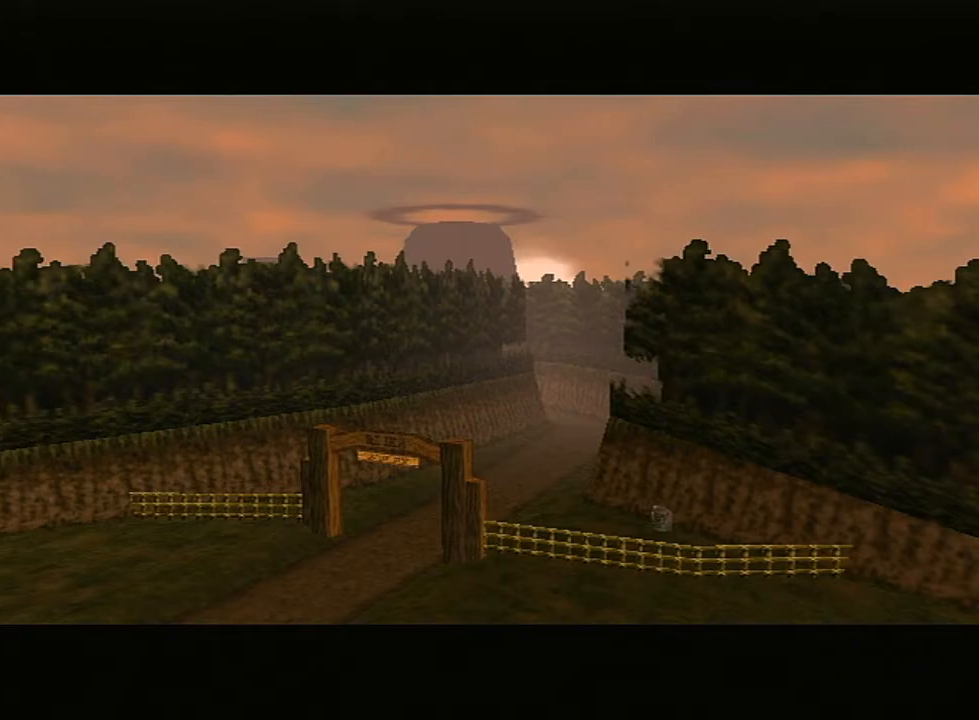
{"buttons": [], "left_stick": "down-left", "right_stick": "center", "events": []}
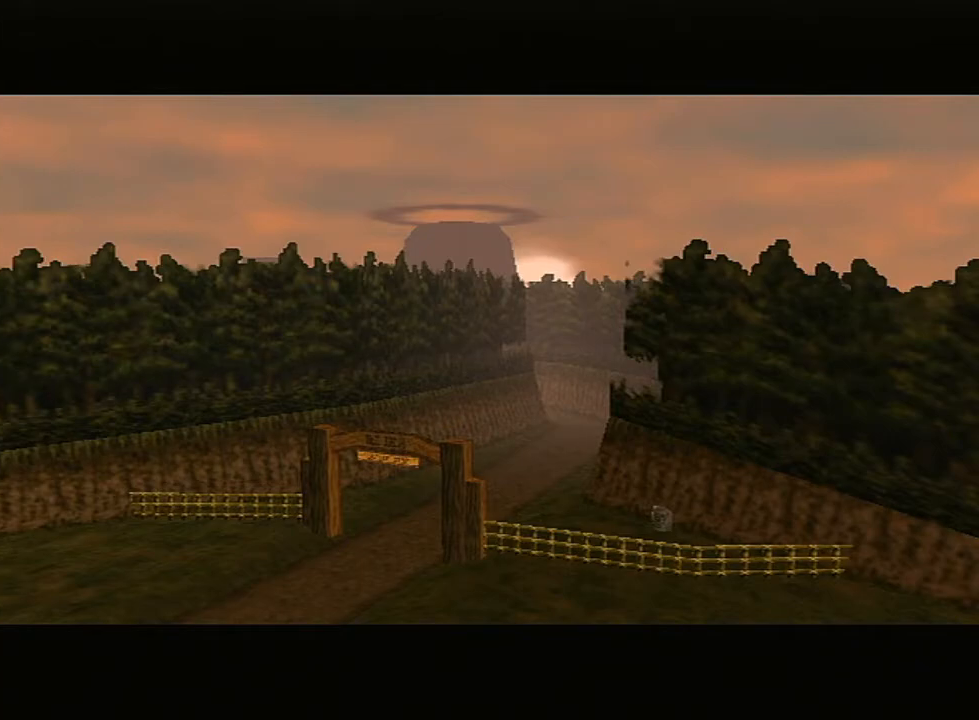
{"buttons": [], "left_stick": "down-left", "right_stick": "center", "events": []}
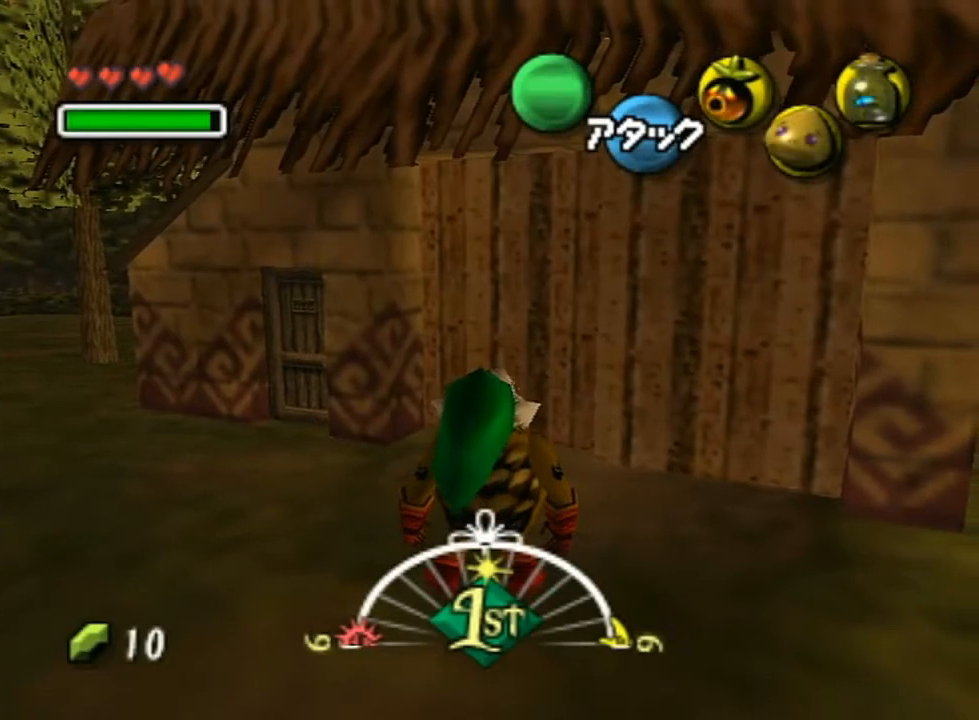
{"buttons": [], "left_stick": "down-left", "right_stick": "center", "events": []}
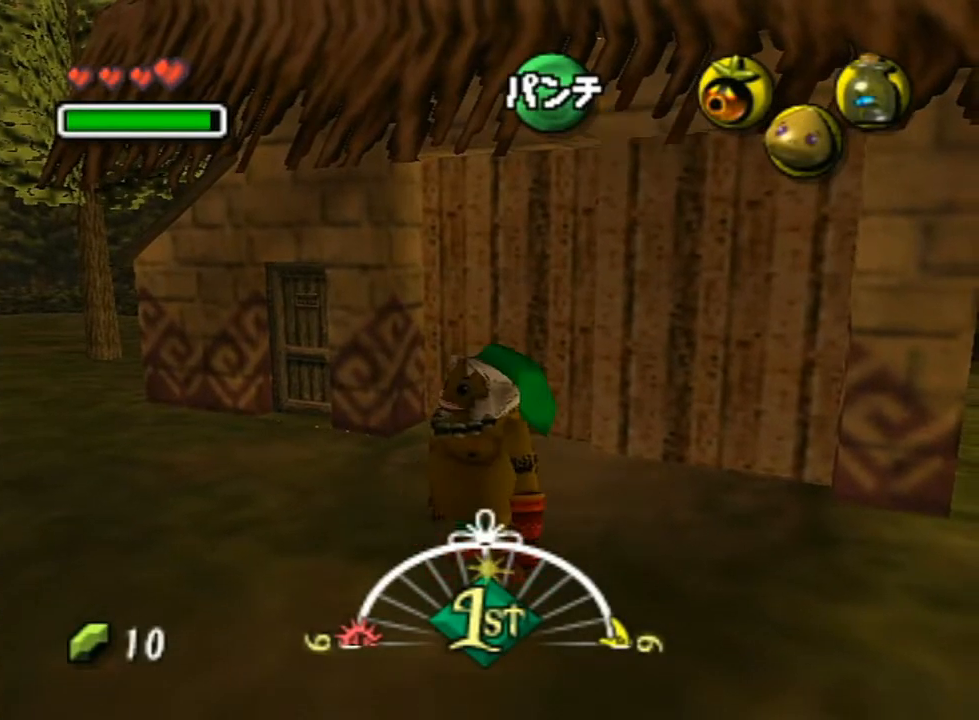
{"buttons": ["A"], "left_stick": "down-left", "right_stick": "center", "events": [[233, "A", "down"]]}
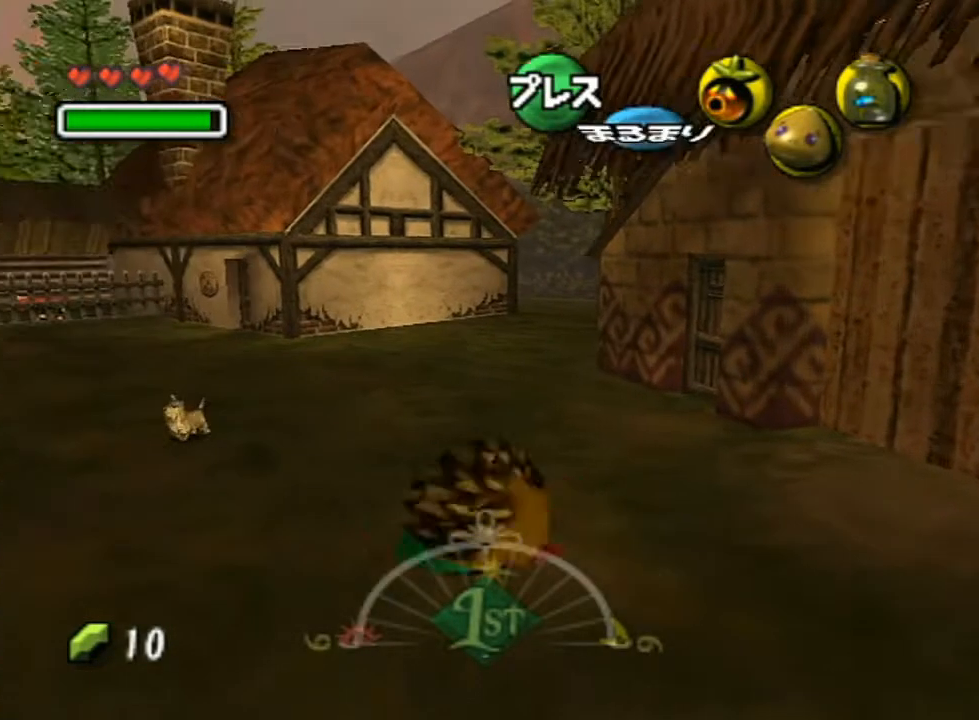
{"buttons": ["A"], "left_stick": "up-left", "right_stick": "center", "events": [[117, "left_stick", "left"], [483, "left_stick", "up-left"]]}
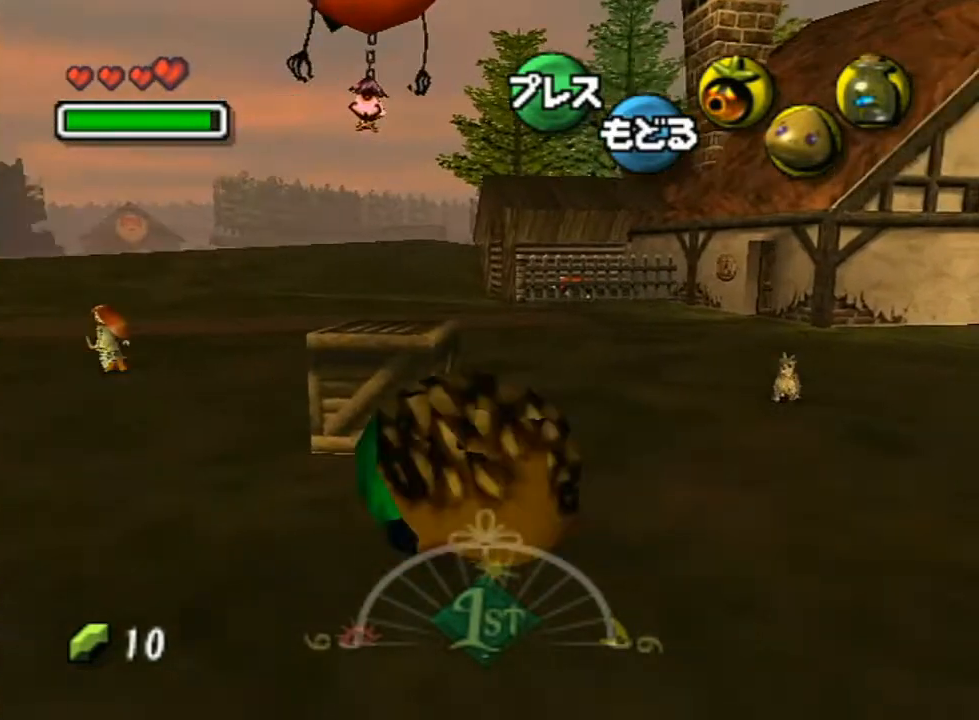
{"buttons": ["A"], "left_stick": "up", "right_stick": "center", "events": [[350, "left_stick", "up"]]}
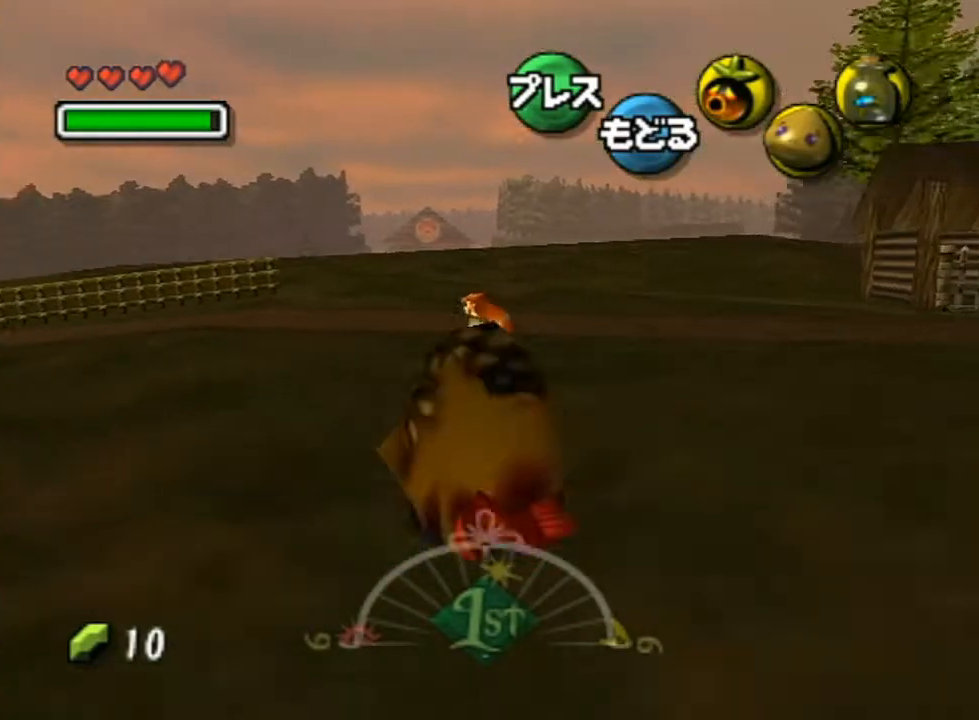
{"buttons": ["Z"], "left_stick": "up", "right_stick": "center", "events": [[133, "A", "up"], [233, "Z", "down"], [267, "Z", "up"], [367, "Z", "down"], [417, "Z", "up"], [500, "Z", "down"]]}
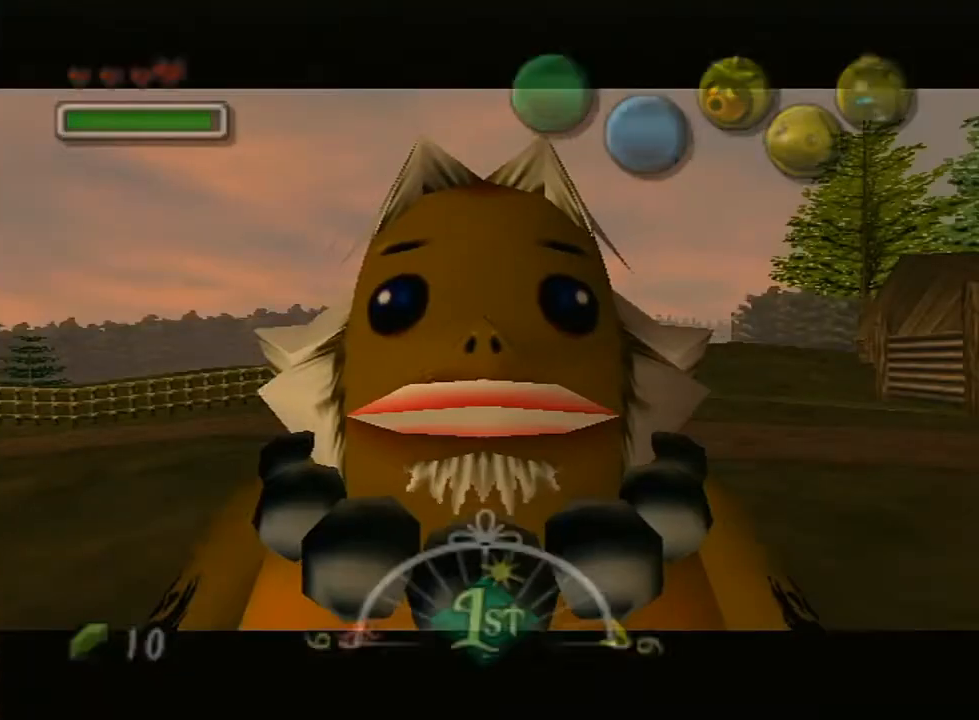
{"buttons": [], "left_stick": "up", "right_stick": "center", "events": [[83, "Z", "up"], [133, "Z", "down"], [233, "Z", "up"], [267, "Z", "down"], [367, "Z", "up"]]}
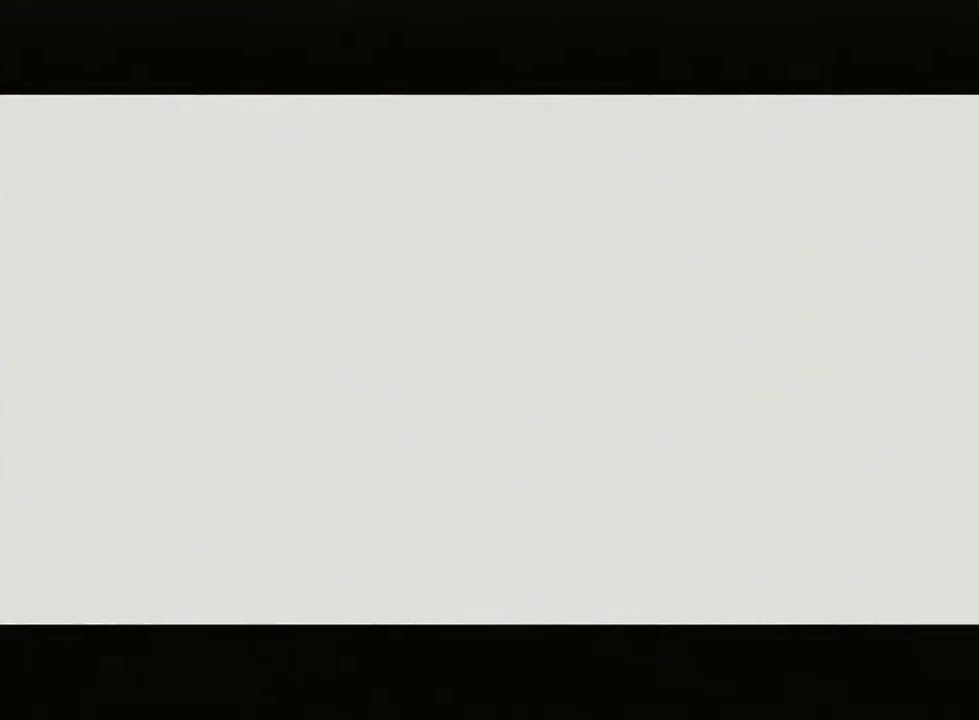
{"buttons": [], "left_stick": "up", "right_stick": "center", "events": []}
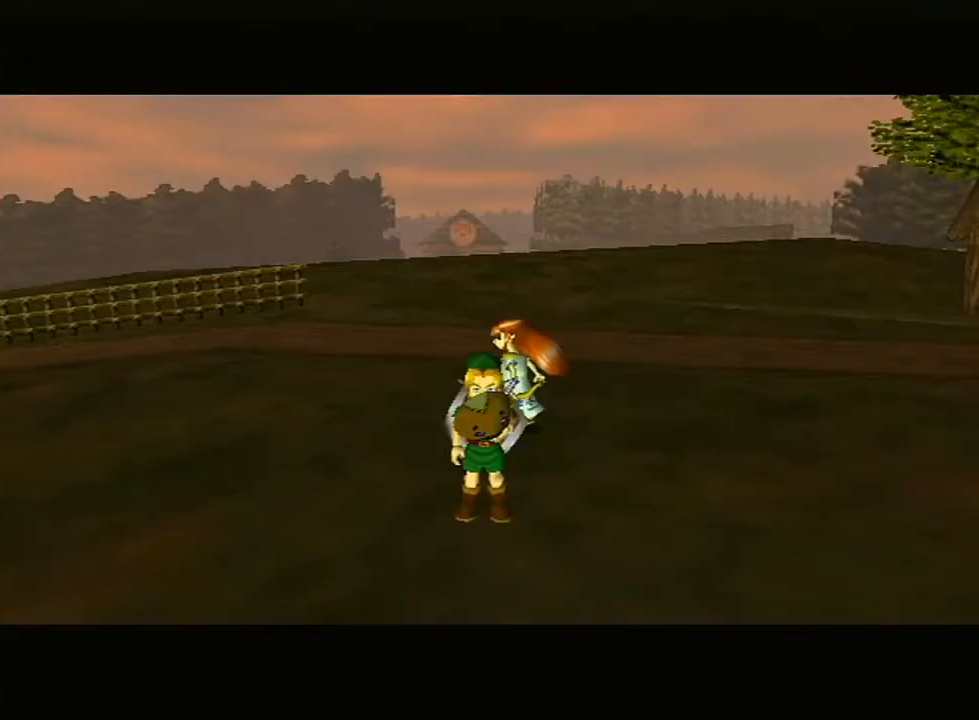
{"buttons": ["L1"], "left_stick": "up", "right_stick": "center", "events": [[217, "L1", "down"], [300, "A", "down"], [367, "A", "up"], [367, "L1", "up"], [417, "L1", "down"], [467, "A", "down"], [500, "A", "up"]]}
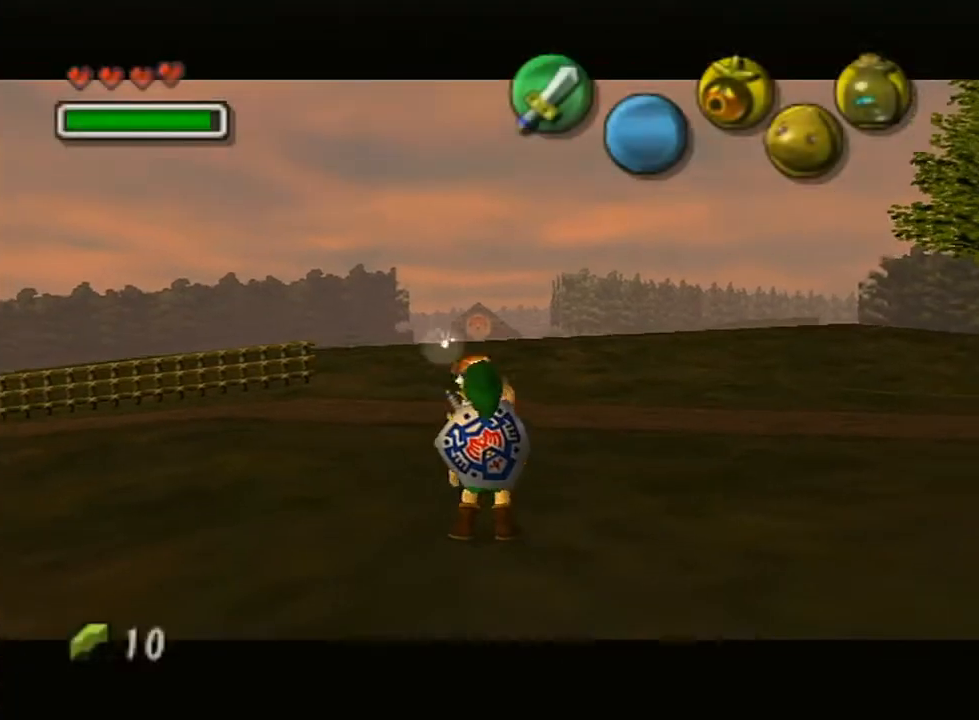
{"buttons": [], "left_stick": "center", "right_stick": "center", "events": [[50, "L1", "up"], [83, "A", "down"], [83, "L1", "down"], [200, "A", "up"], [233, "L1", "up"], [267, "left_stick", "center"]]}
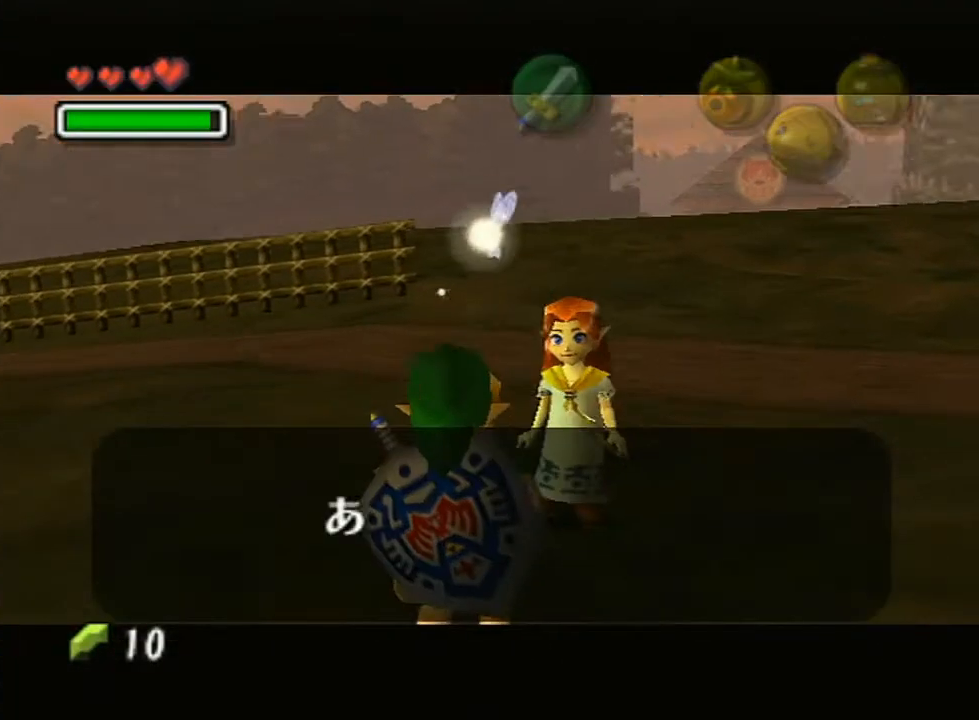
{"buttons": [], "left_stick": "center", "right_stick": "center", "events": []}
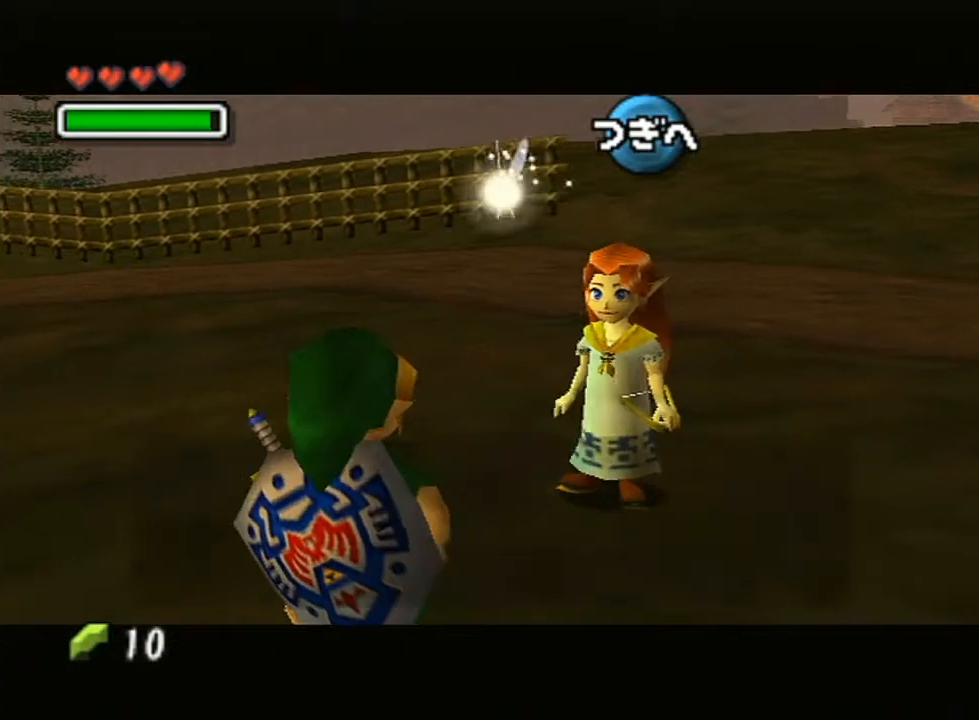
{"buttons": [], "left_stick": "center", "right_stick": "center", "events": [[333, "A", "down"], [467, "A", "up"]]}
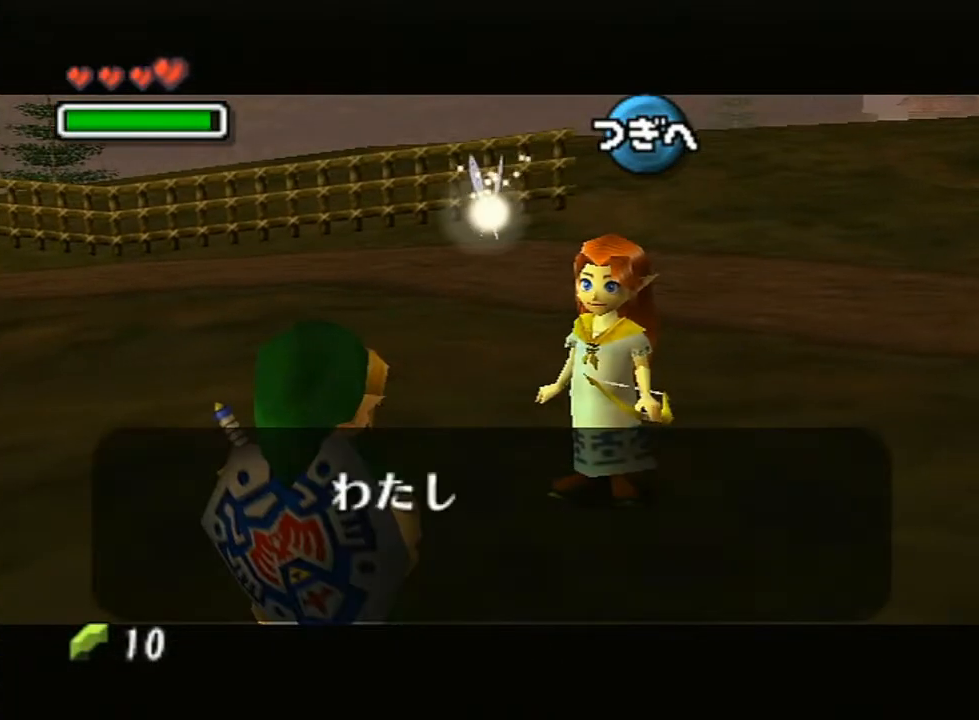
{"buttons": ["A"], "left_stick": "center", "right_stick": "center", "events": [[17, "A", "down"], [50, "A", "up"], [83, "A", "down"], [167, "A", "up"], [483, "A", "down"]]}
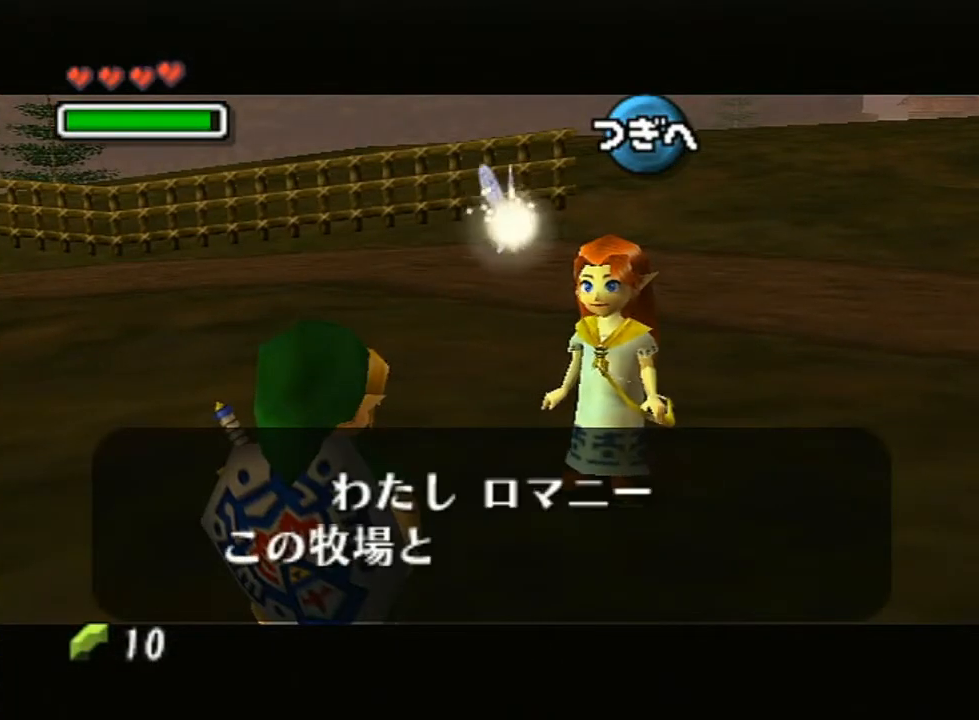
{"buttons": [], "left_stick": "center", "right_stick": "center", "events": [[50, "A", "up"], [83, "A", "down"], [133, "A", "up"], [167, "A", "down"], [200, "A", "up"], [267, "A", "down"], [300, "A", "up"], [333, "A", "down"], [500, "A", "up"]]}